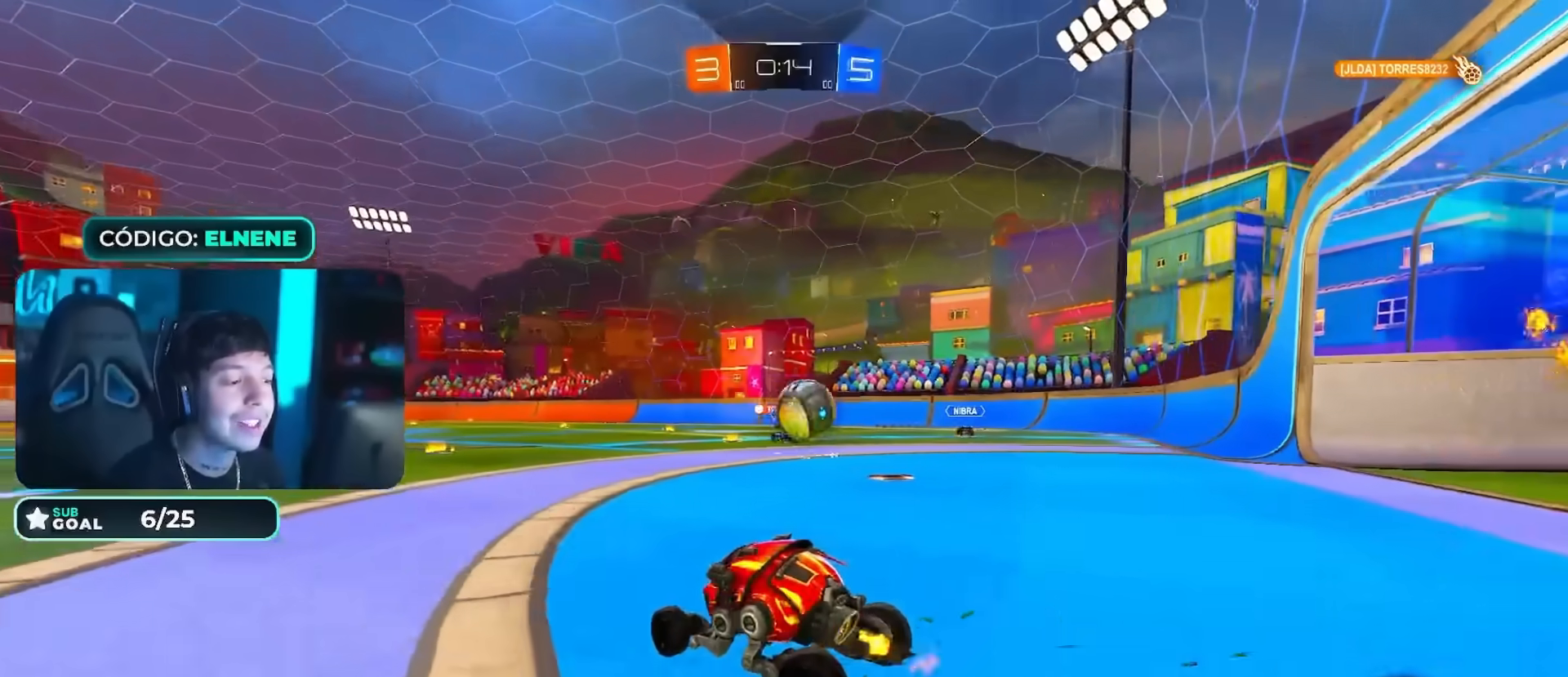
Gameplay with a controller (PlayStation layout); each line is a JSON object with the inputs held at the frame after it. "events" lists button and stick changes between this image and that frame as [ms after this image, input, new state], when the widget could be followed in between.
{"buttons": ["R2"], "left_stick": "right", "right_stick": "center"}
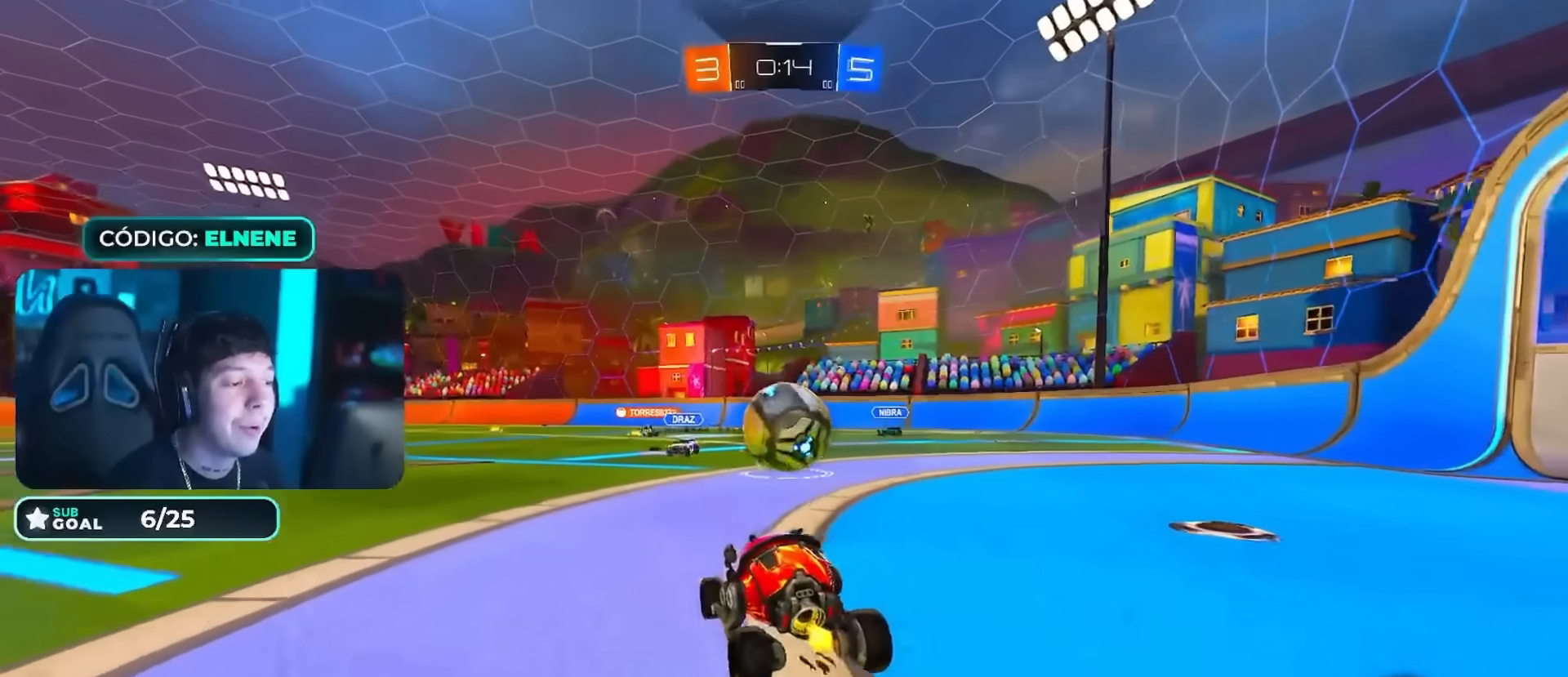
{"buttons": ["L2", "R2"], "left_stick": "right", "right_stick": "center", "events": [[33, "left_stick", "center"], [117, "left_stick", "left"], [267, "CROSS", "down"], [284, "left_stick", "center"], [350, "CROSS", "up"], [434, "left_stick", "right"], [484, "L2", "down"]]}
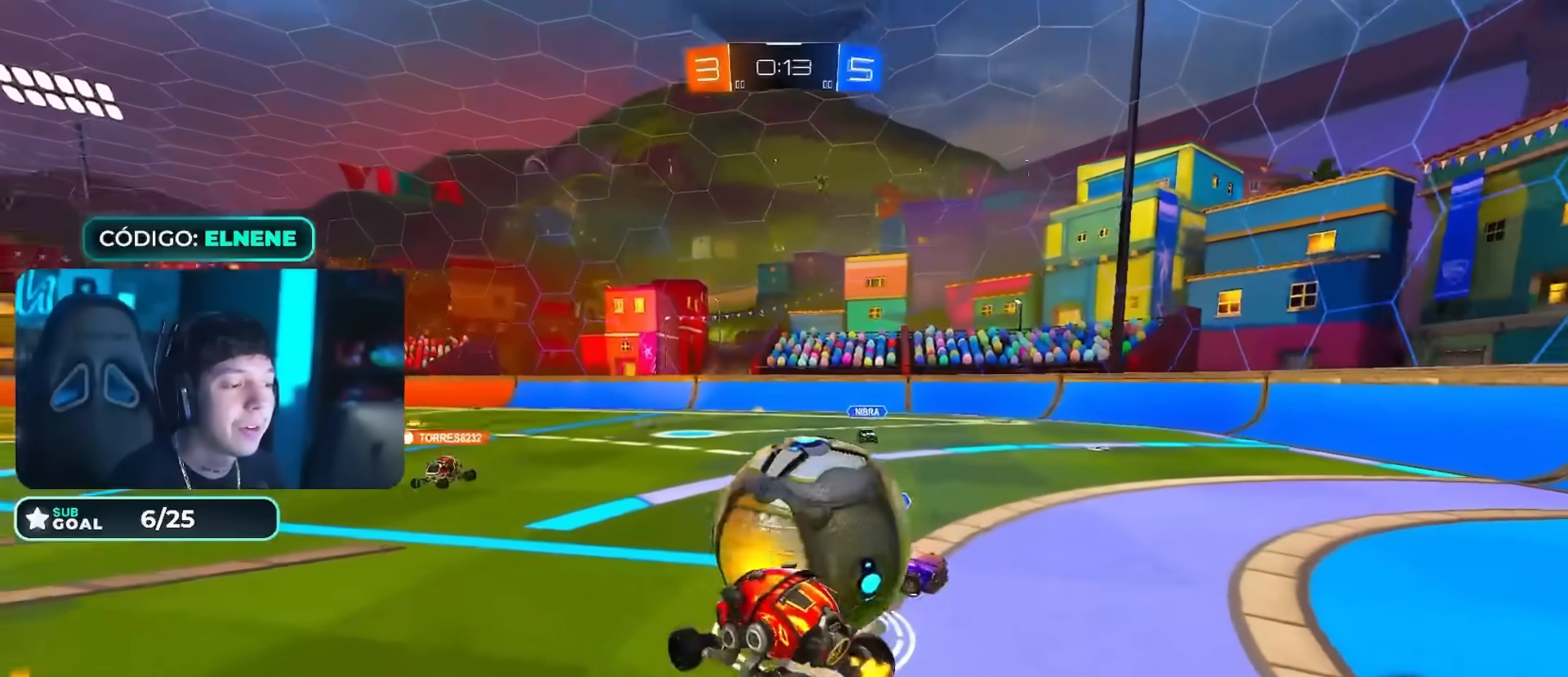
{"buttons": ["L2", "R2"], "left_stick": "up-right", "right_stick": "center"}
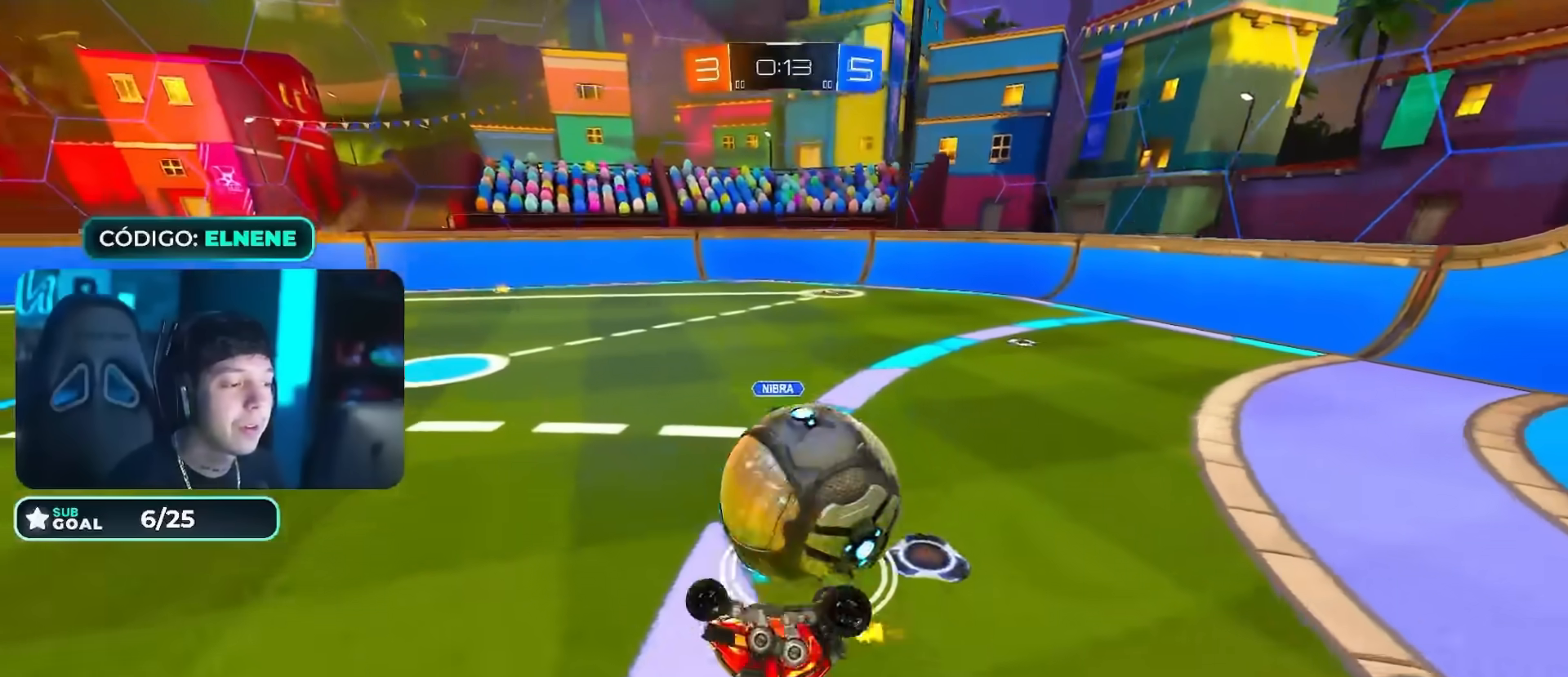
{"buttons": ["SQUARE", "L2", "R2"], "left_stick": "down-right", "right_stick": "center", "events": [[234, "L2", "up"], [267, "SQUARE", "down"], [334, "L2", "down"], [450, "left_stick", "down-right"]]}
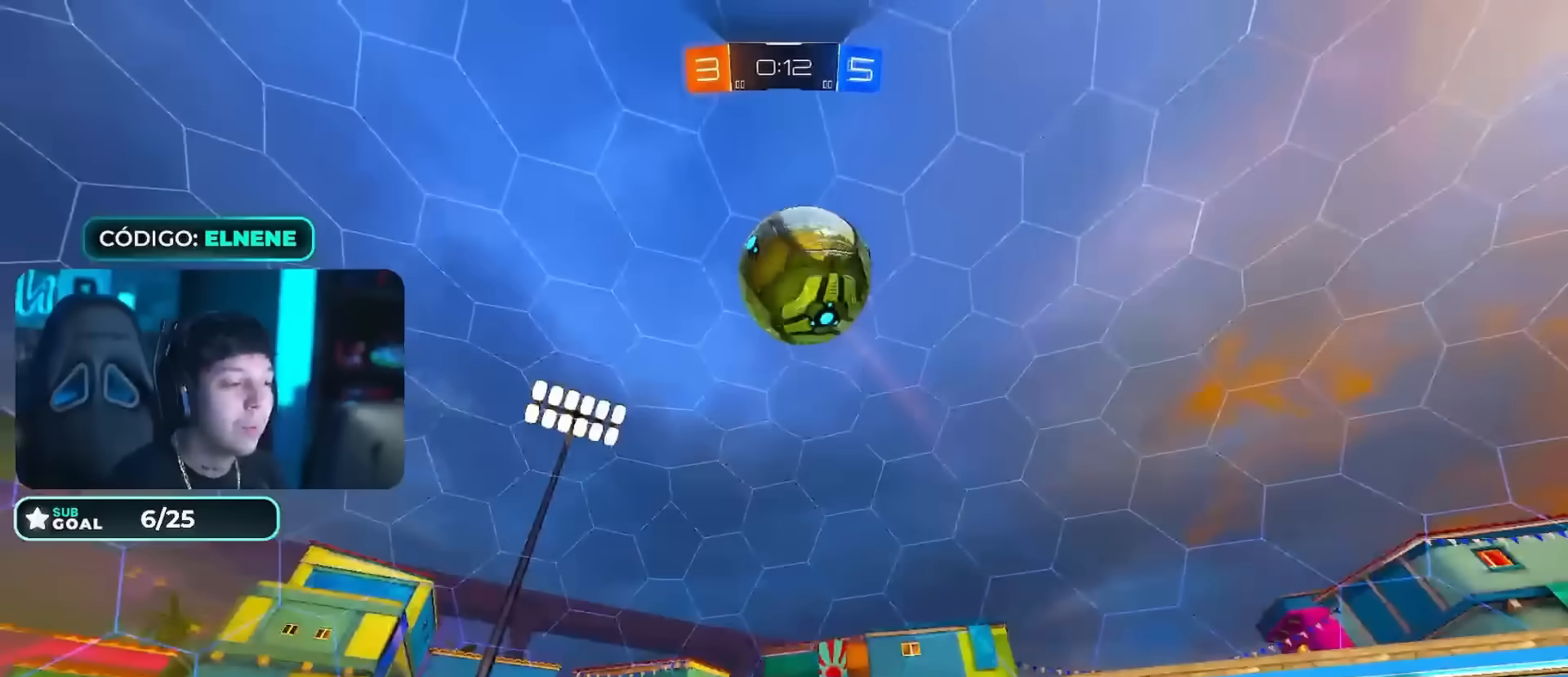
{"buttons": ["CROSS", "SQUARE", "TRIANGLE", "R2"], "left_stick": "down-left", "right_stick": "center", "events": [[100, "L2", "up"], [166, "left_stick", "left"], [283, "CROSS", "down"], [350, "SQUARE", "up"], [383, "CROSS", "up"], [450, "CROSS", "down"], [467, "left_stick", "down-left"], [500, "SQUARE", "down"], [500, "TRIANGLE", "down"]]}
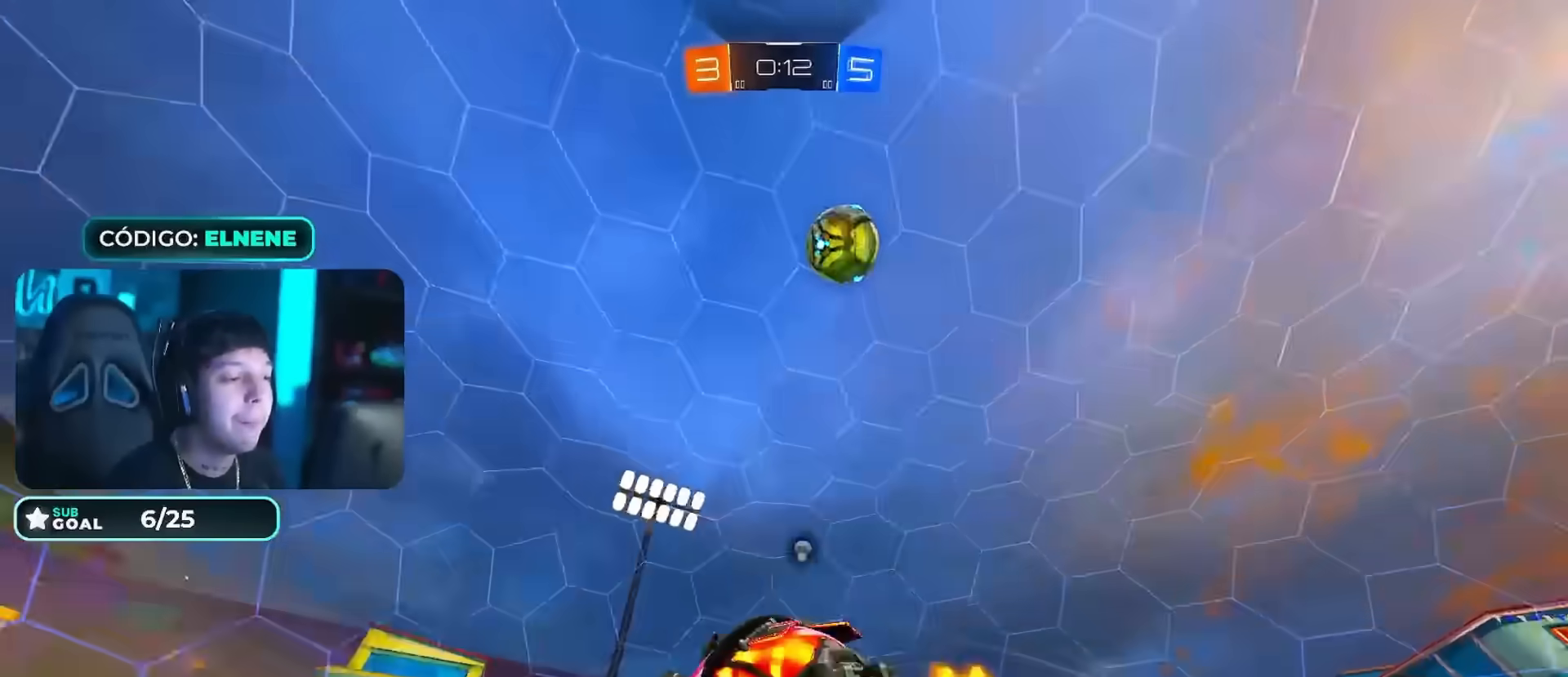
{"buttons": ["R2"], "left_stick": "up-left", "right_stick": "center", "events": [[33, "CROSS", "up"], [67, "SQUARE", "up"], [83, "TRIANGLE", "up"], [167, "left_stick", "left"], [267, "L2", "down"], [267, "left_stick", "up-left"], [501, "L2", "up"]]}
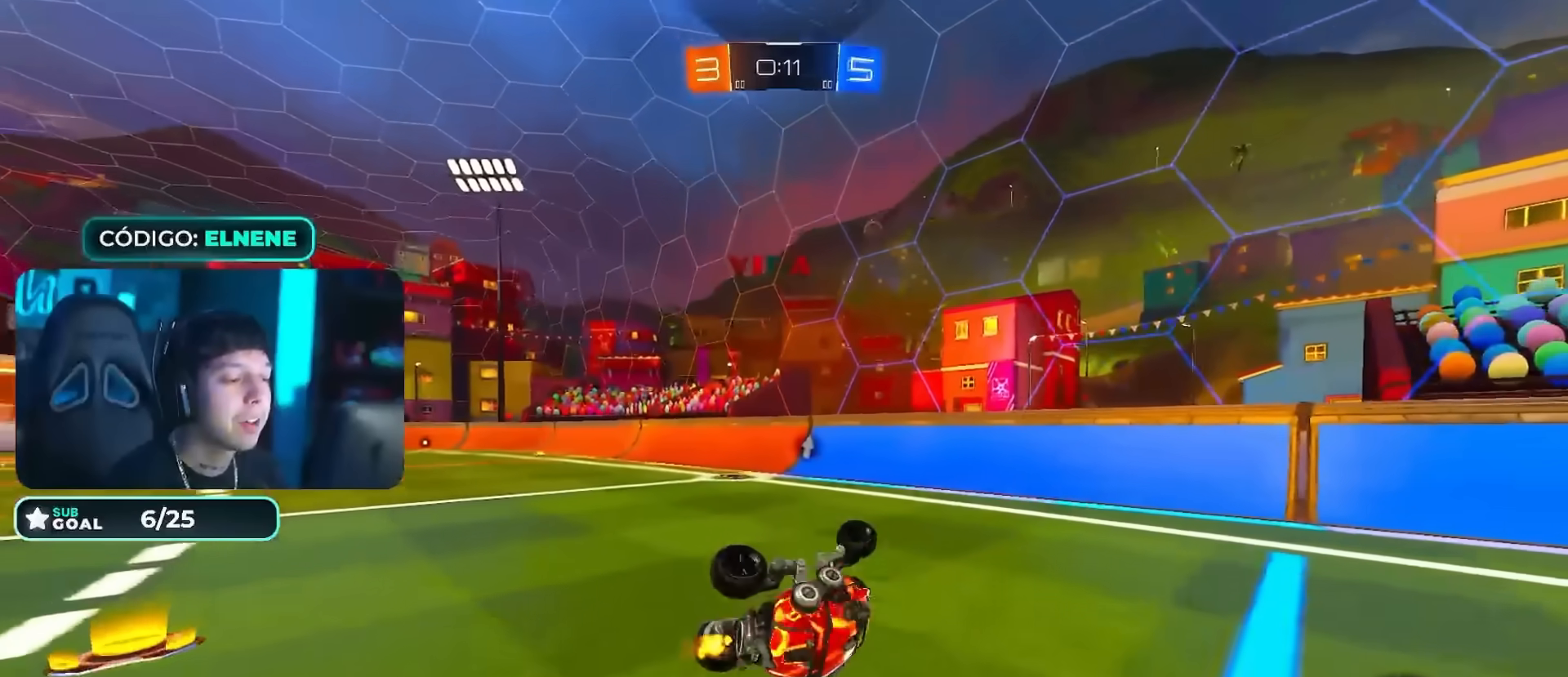
{"buttons": ["R2"], "left_stick": "up-left", "right_stick": "center", "events": [[83, "SQUARE", "down"], [216, "SQUARE", "up"], [283, "SQUARE", "down"], [383, "SQUARE", "up"]]}
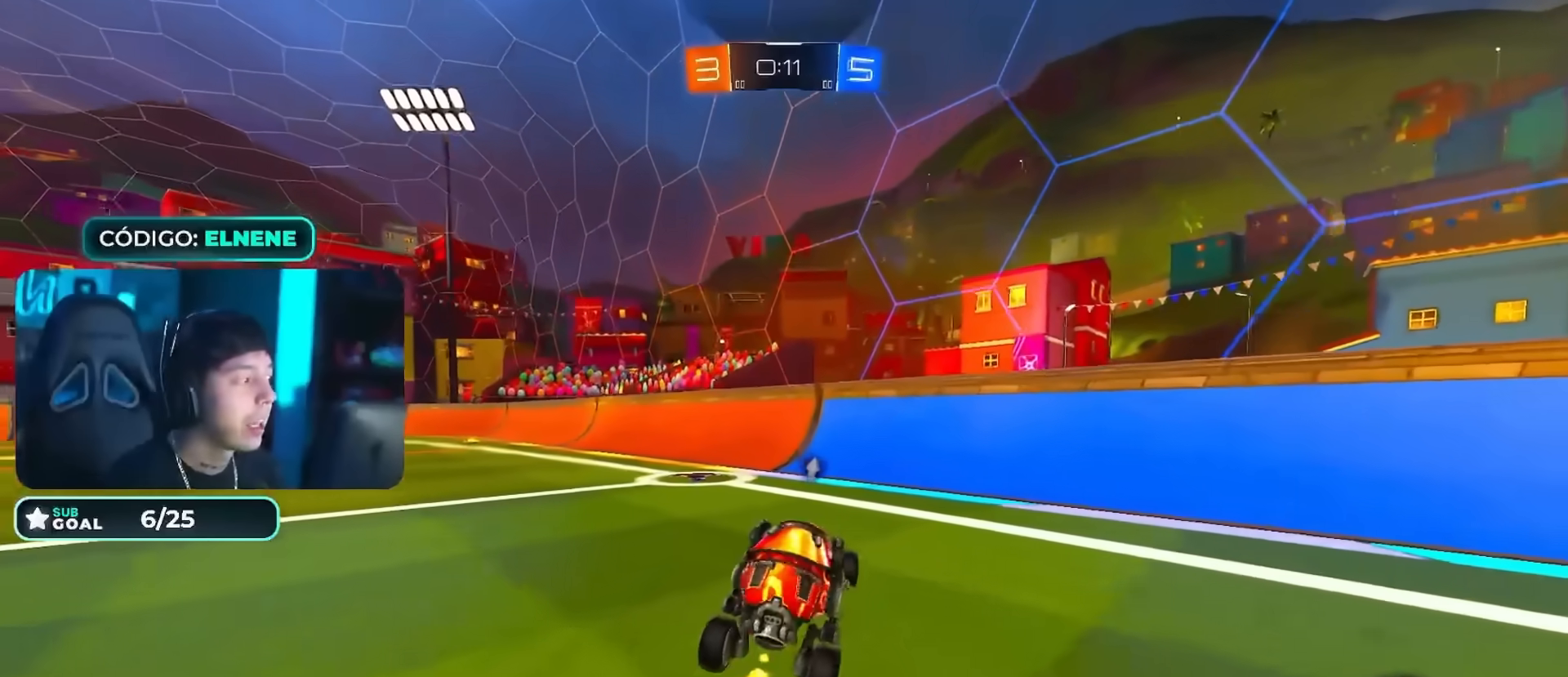
{"buttons": ["R2"], "left_stick": "center", "right_stick": "center"}
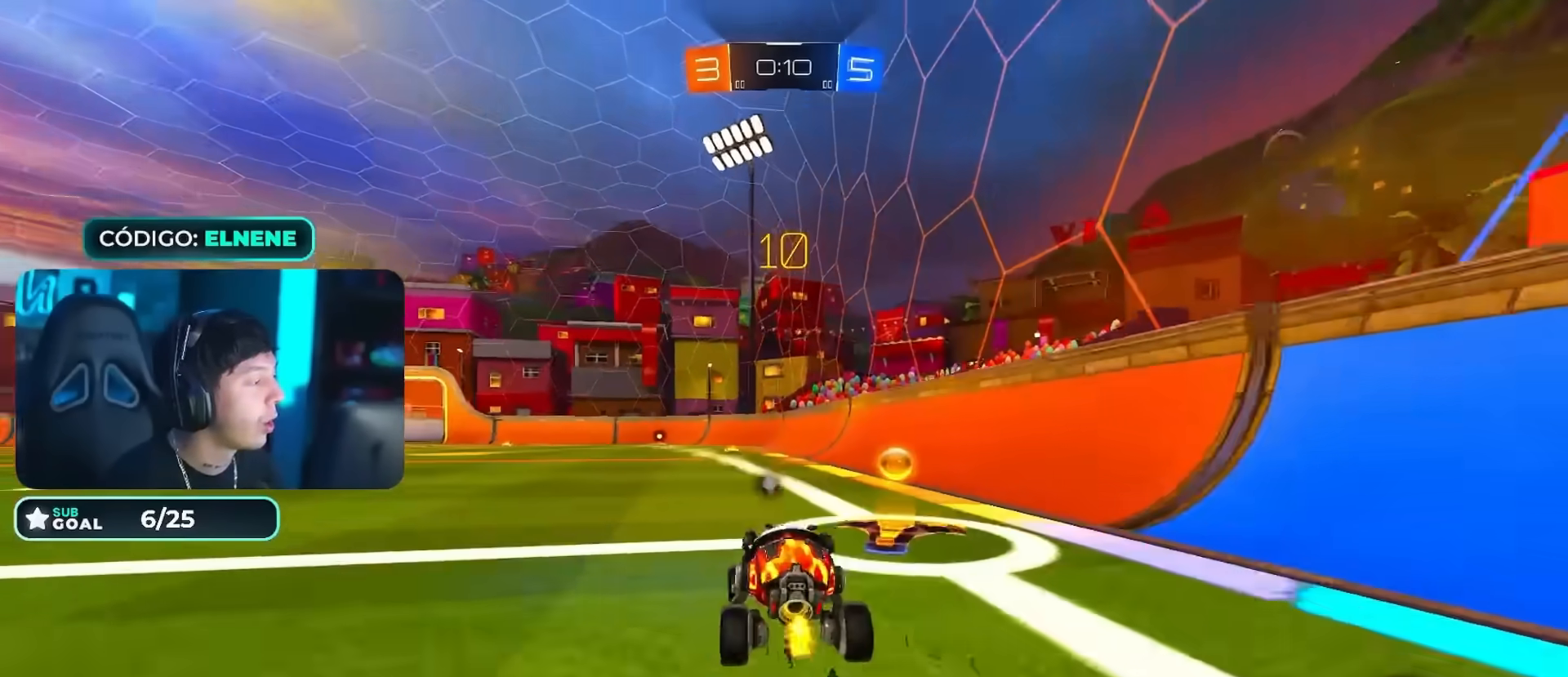
{"buttons": [], "left_stick": "down", "right_stick": "center", "events": [[33, "left_stick", "down-right"], [66, "CIRCLE", "down"], [66, "CROSS", "down"], [183, "CROSS", "up"], [250, "left_stick", "up-left"], [283, "CROSS", "down"], [383, "left_stick", "down"], [433, "CROSS", "up"], [450, "CIRCLE", "up"], [500, "R2", "up"]]}
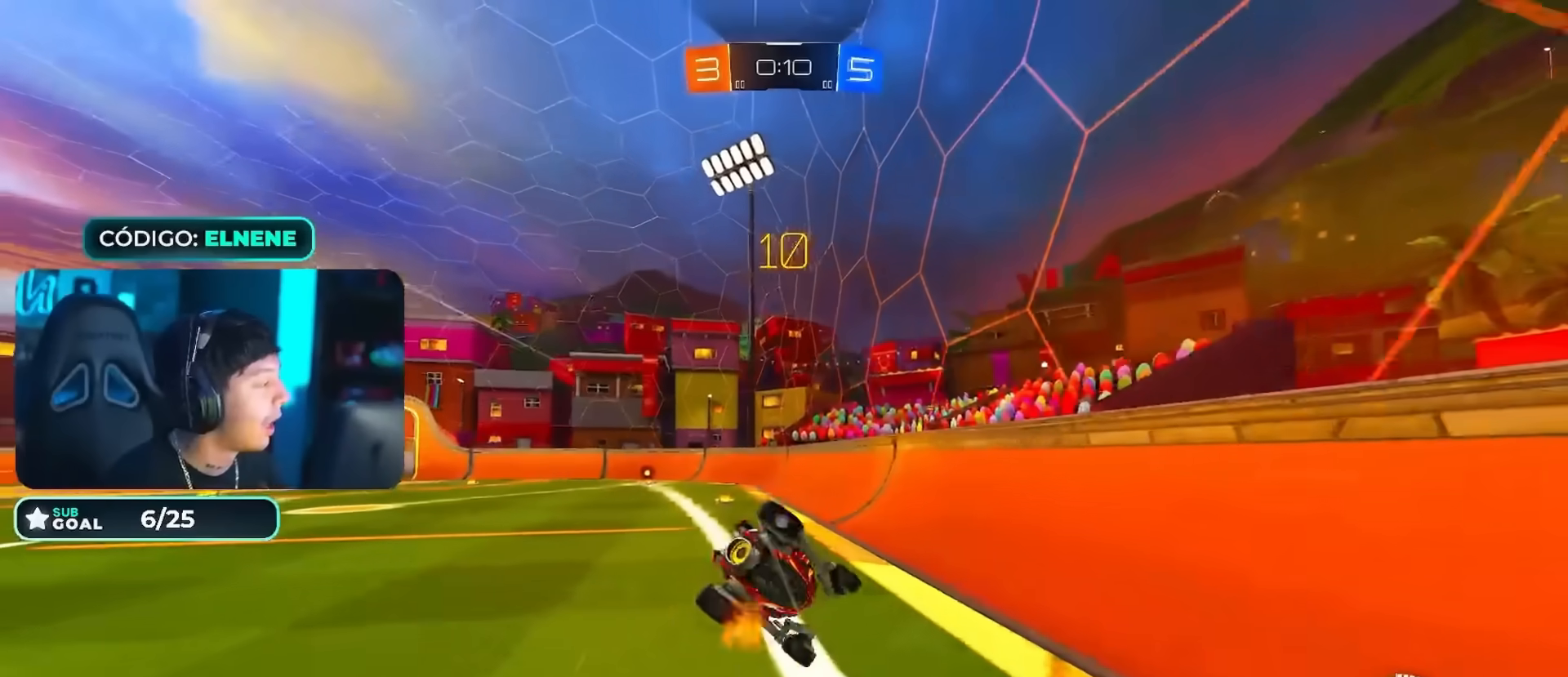
{"buttons": ["L2", "R2"], "left_stick": "down-left", "right_stick": "center", "events": [[200, "left_stick", "down-left"], [300, "R2", "down"], [300, "TRIANGLE", "down"], [384, "L2", "down"], [467, "TRIANGLE", "up"]]}
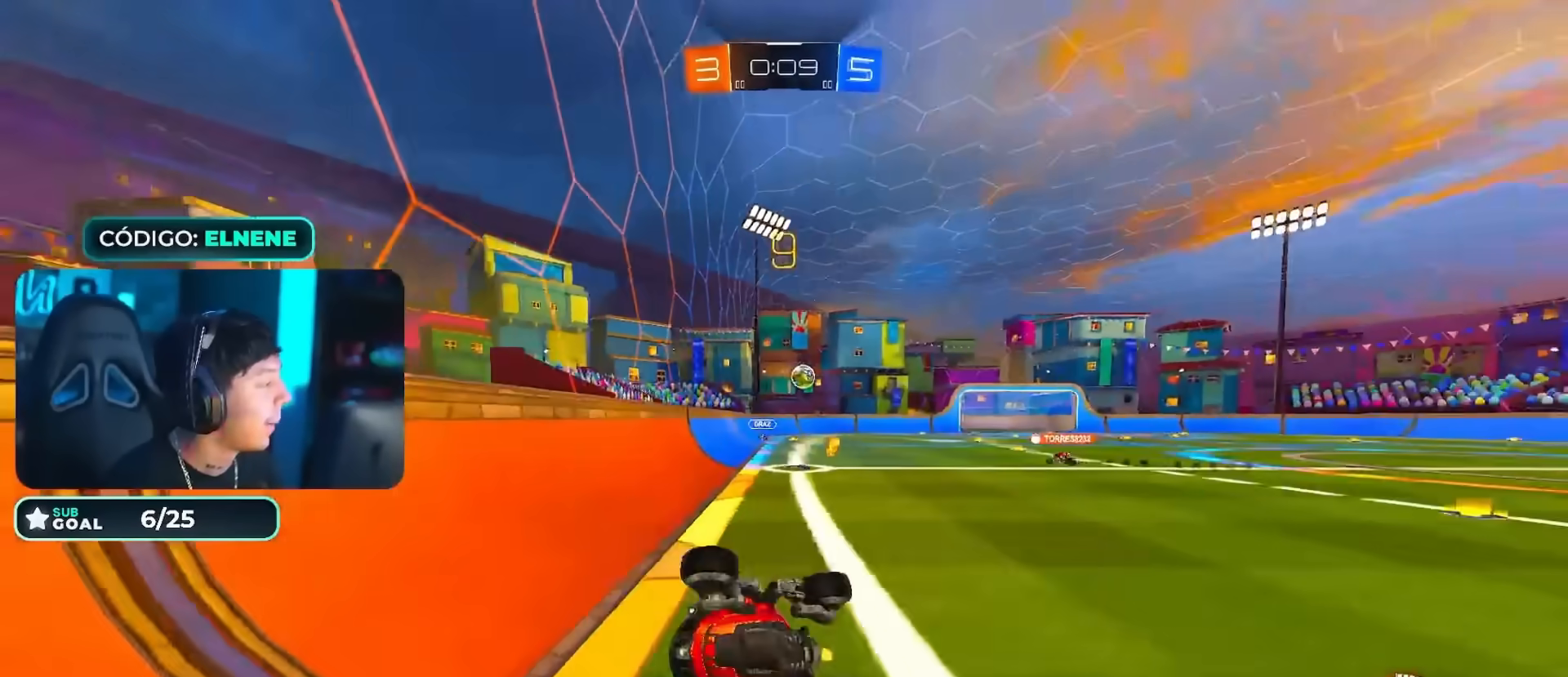
{"buttons": ["R2"], "left_stick": "center", "right_stick": "center", "events": [[100, "L2", "up"], [100, "SQUARE", "down"], [133, "left_stick", "center"], [200, "SQUARE", "up"], [383, "left_stick", "left"], [450, "left_stick", "center"]]}
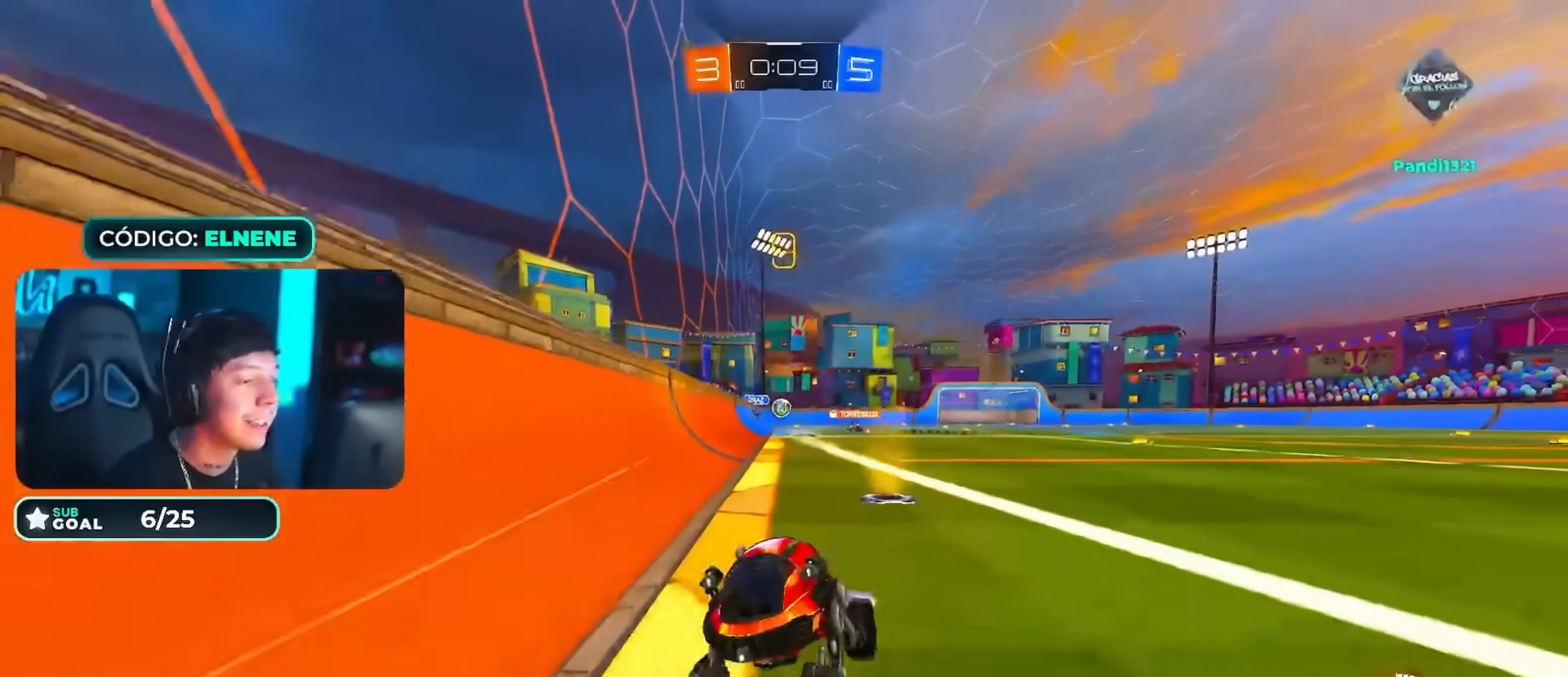
{"buttons": ["R2"], "left_stick": "center", "right_stick": "center", "events": [[134, "SQUARE", "down"], [134, "left_stick", "left"], [201, "SQUARE", "up"], [284, "SQUARE", "down"], [367, "SQUARE", "up"], [484, "left_stick", "center"]]}
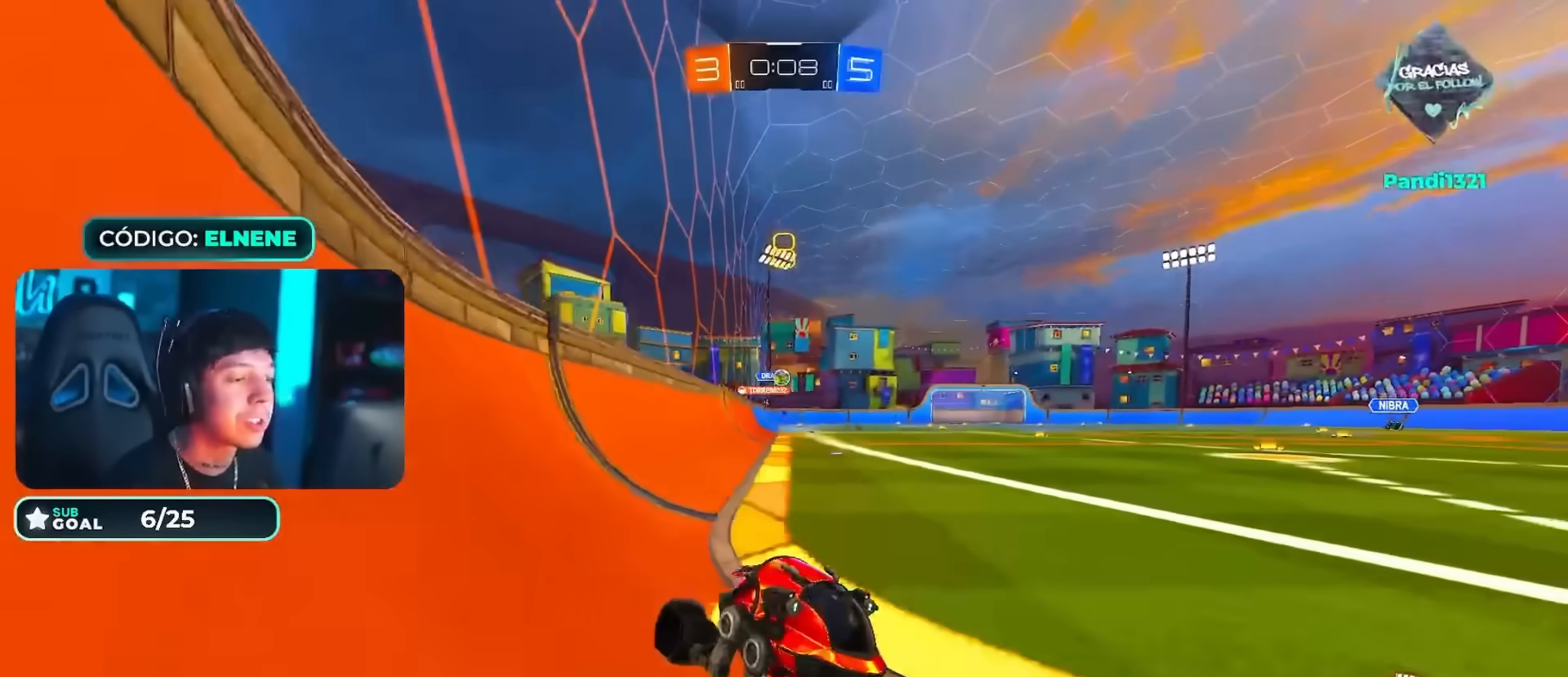
{"buttons": ["R2"], "left_stick": "left", "right_stick": "center", "events": [[83, "left_stick", "left"], [200, "SQUARE", "down"], [283, "SQUARE", "up"], [400, "SQUARE", "down"], [450, "SQUARE", "up"]]}
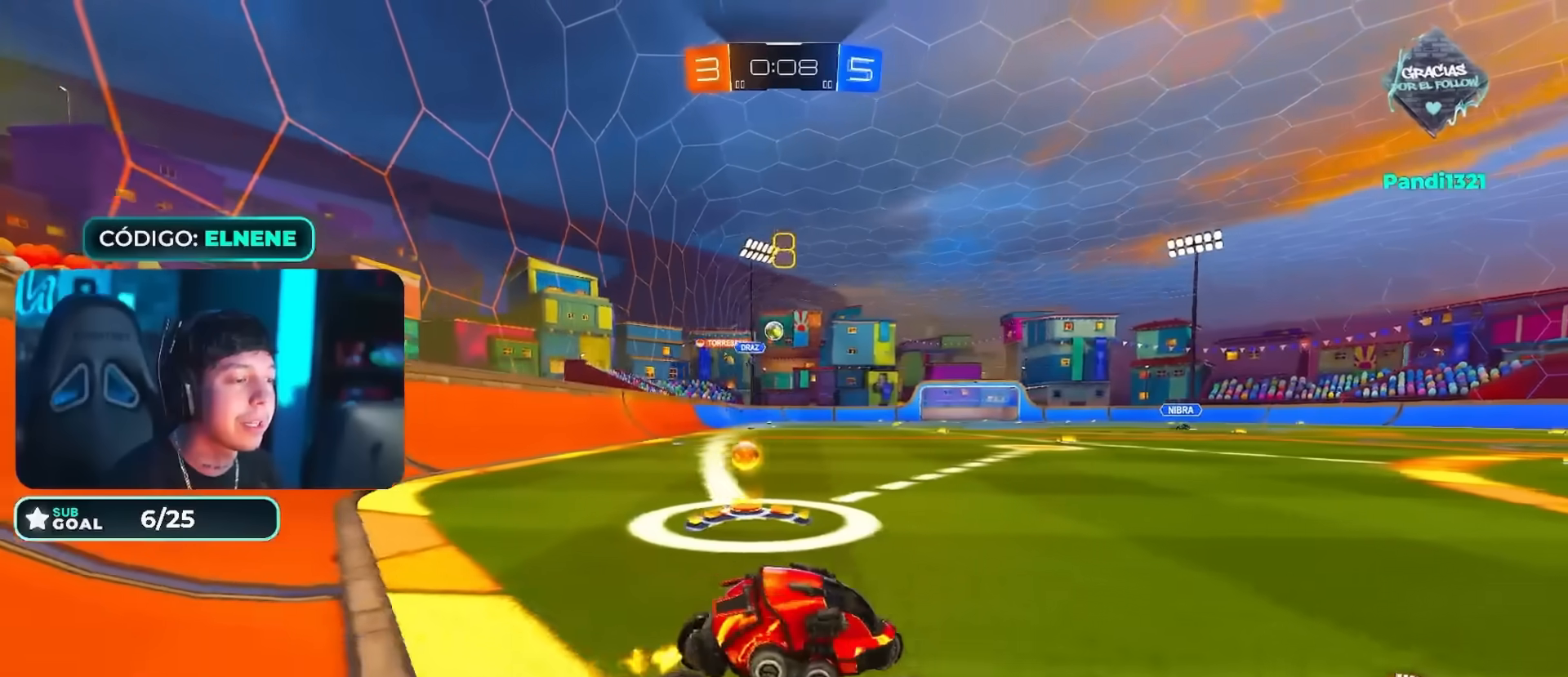
{"buttons": ["R2"], "left_stick": "down-right", "right_stick": "center", "events": [[67, "R2", "up"], [134, "left_stick", "down"], [234, "R2", "down"], [234, "left_stick", "down-left"], [317, "R2", "up"], [334, "L2", "down"], [351, "left_stick", "down-right"], [434, "R2", "down"], [501, "L2", "up"]]}
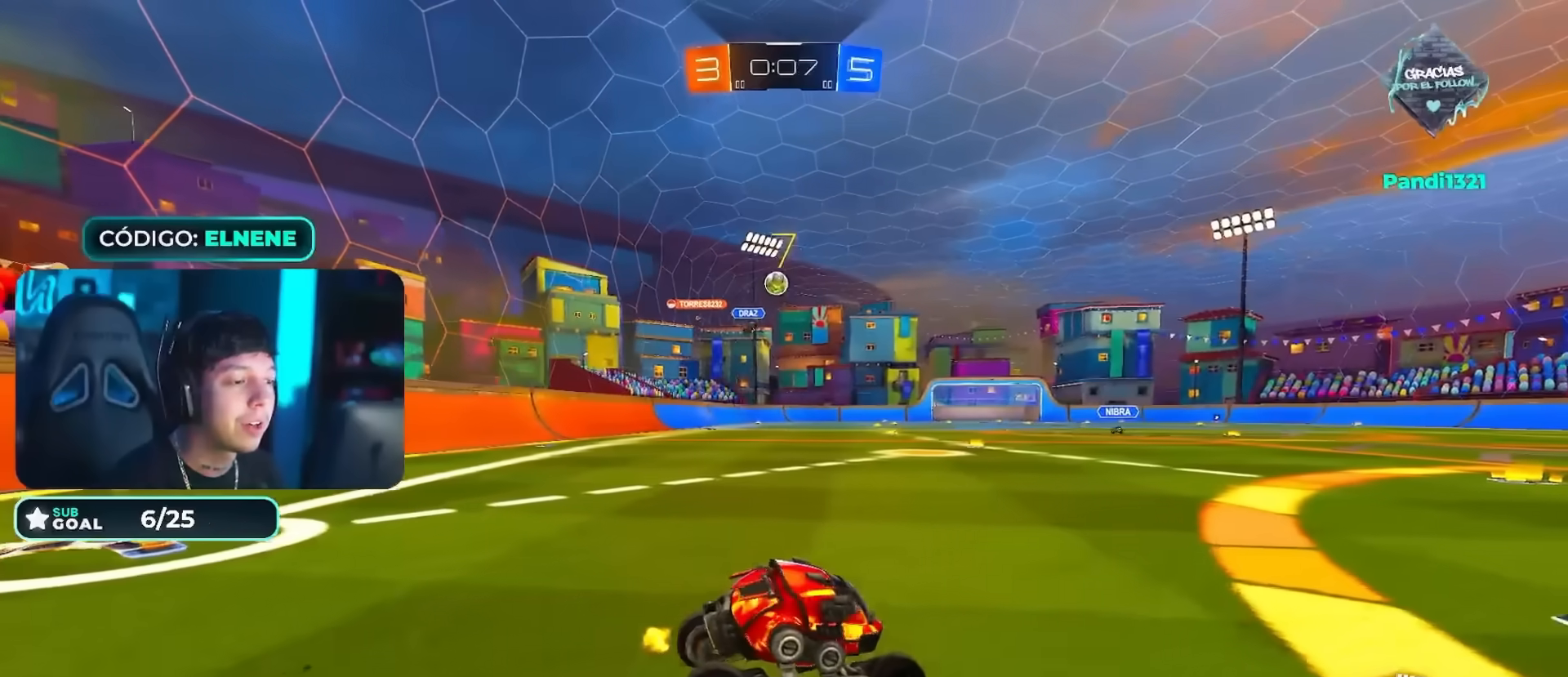
{"buttons": ["CROSS", "L2"], "left_stick": "down", "right_stick": "center", "events": [[100, "left_stick", "right"], [200, "R2", "up"], [233, "left_stick", "left"], [317, "left_stick", "down-left"], [334, "L2", "down"], [434, "CROSS", "down"], [434, "left_stick", "down"]]}